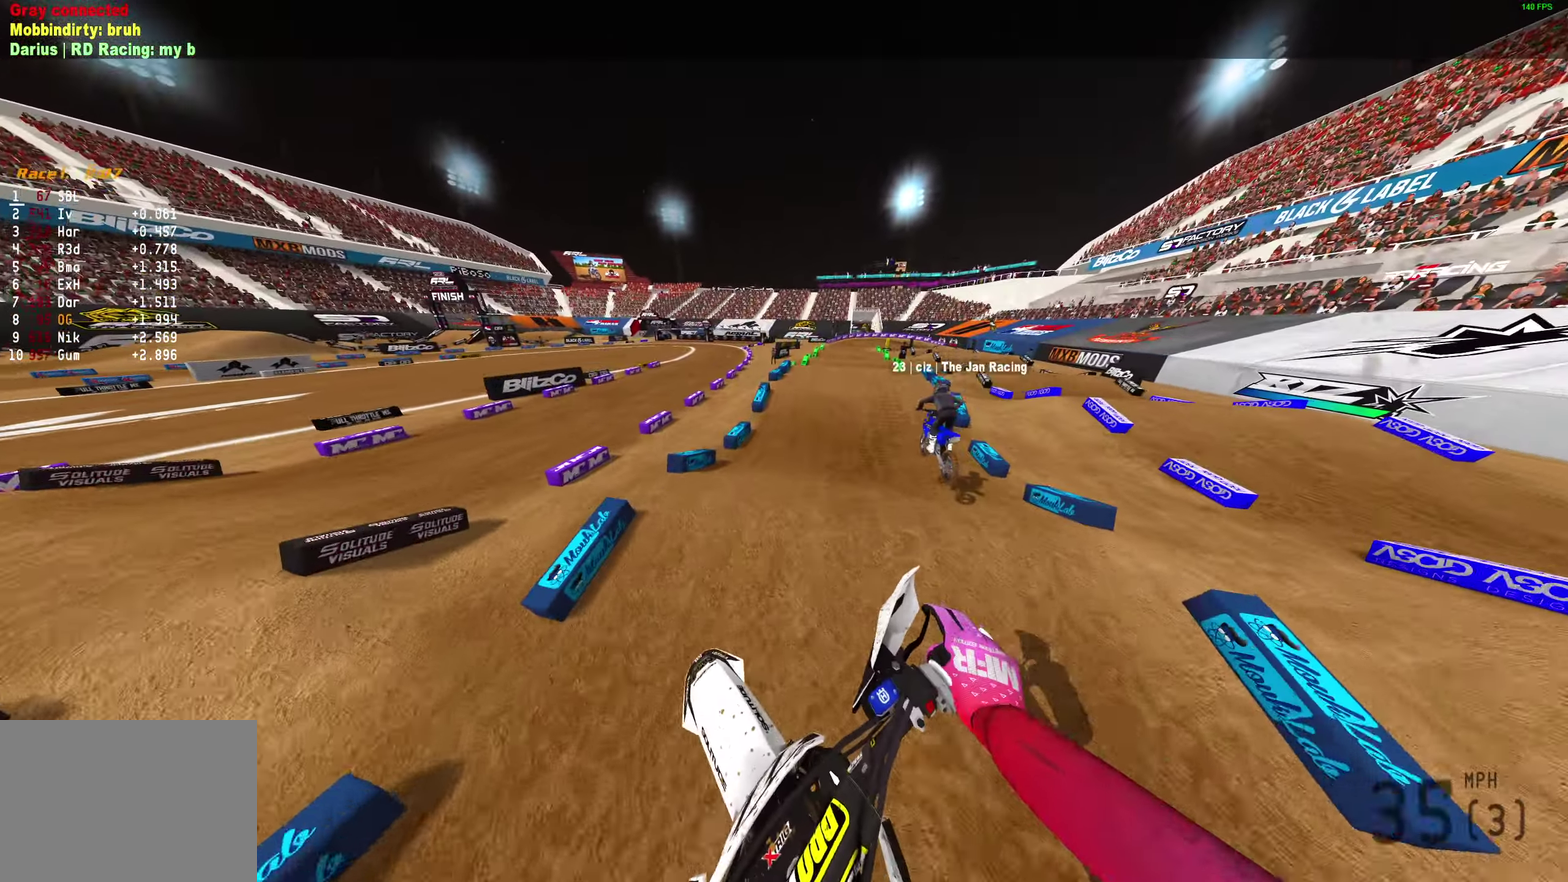
Gameplay with a controller (PlayStation layout); each line is a JSON object with the inputs held at the frame after it (dt_ms = milliseconds from this image to that frame). "events" lists button and stick changes between this image and that frame as [ms after this image, input, new state], when the widget could be followed in between.
{"dt_ms": 300, "buttons": ["R2"], "left_stick": "center", "right_stick": "down", "events": [[33, "right_stick", "down"], [183, "left_stick", "center"]]}
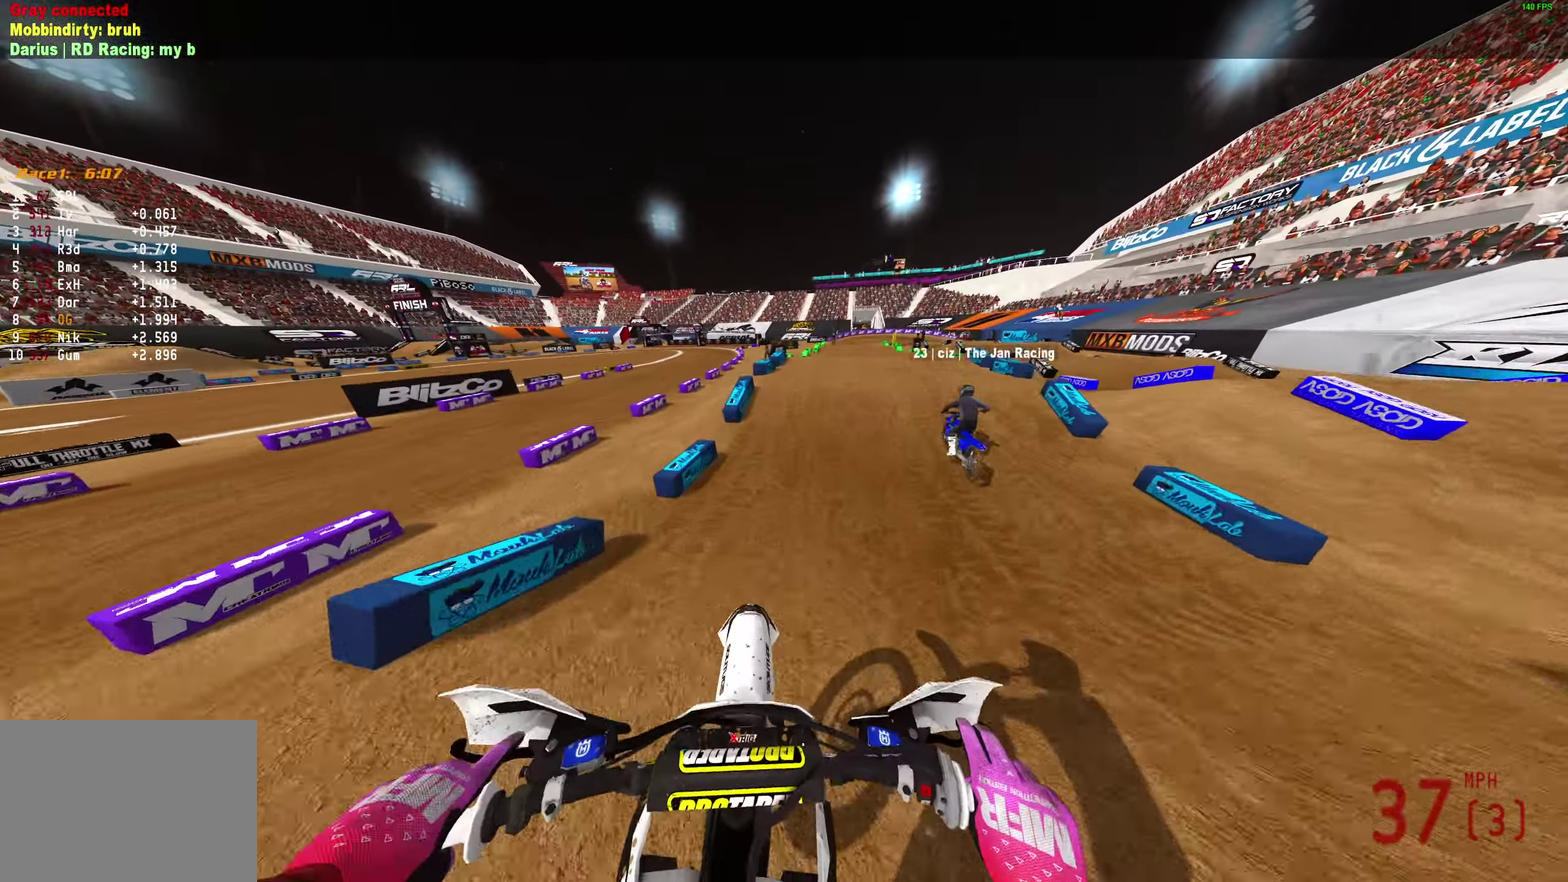
{"dt_ms": 600, "buttons": ["R2"], "left_stick": "center", "right_stick": "up", "events": [[383, "right_stick", "up"]]}
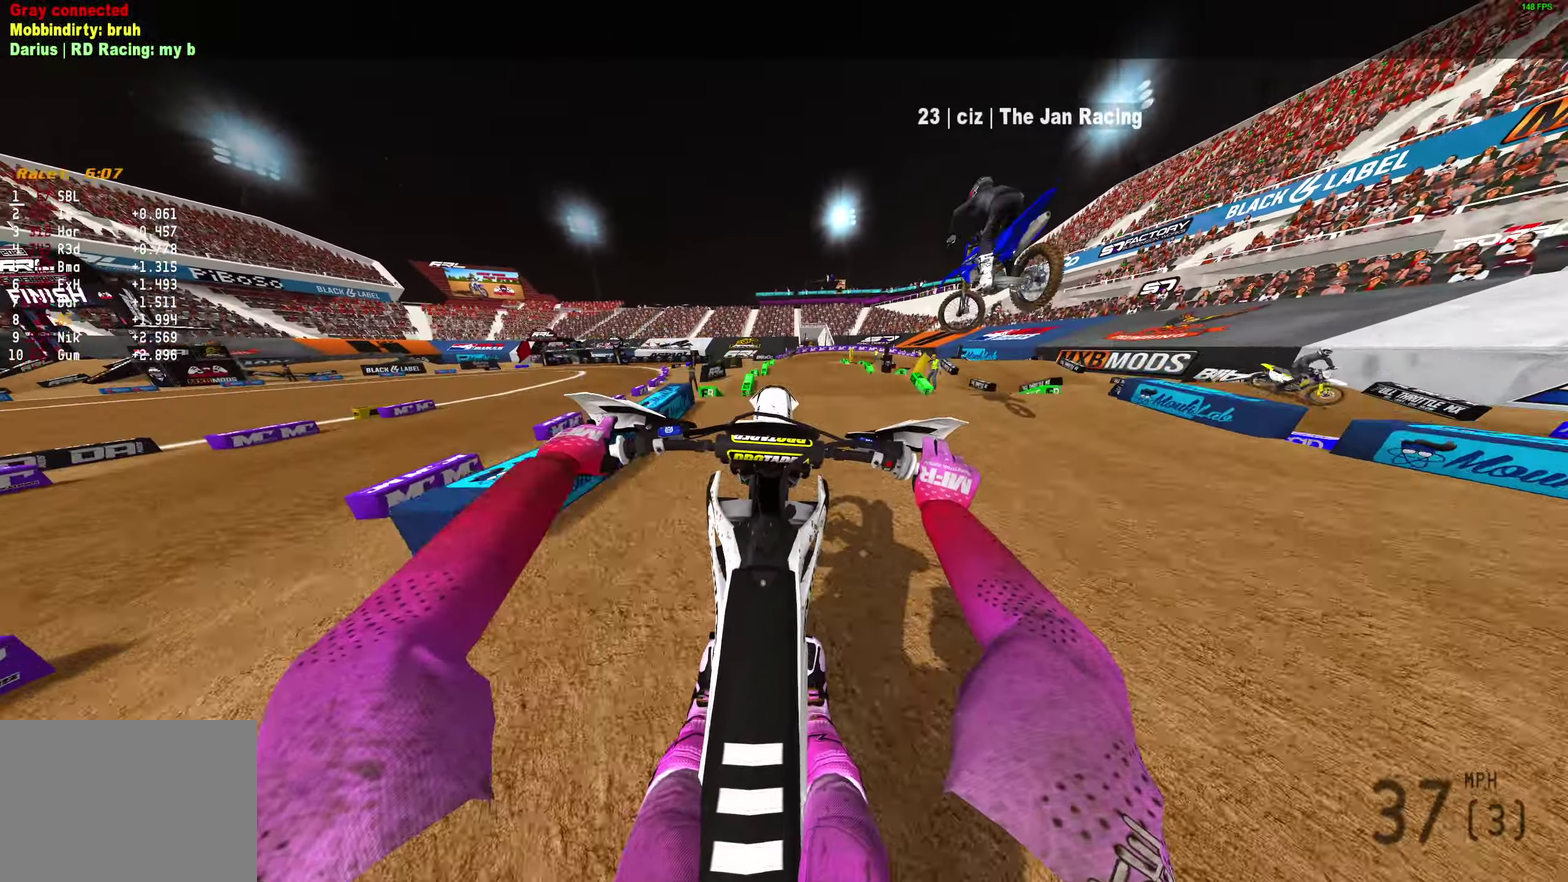
{"dt_ms": 400, "buttons": ["L2", "R2"], "left_stick": "center", "right_stick": "center", "events": [[350, "L2", "down"], [400, "right_stick", "center"]]}
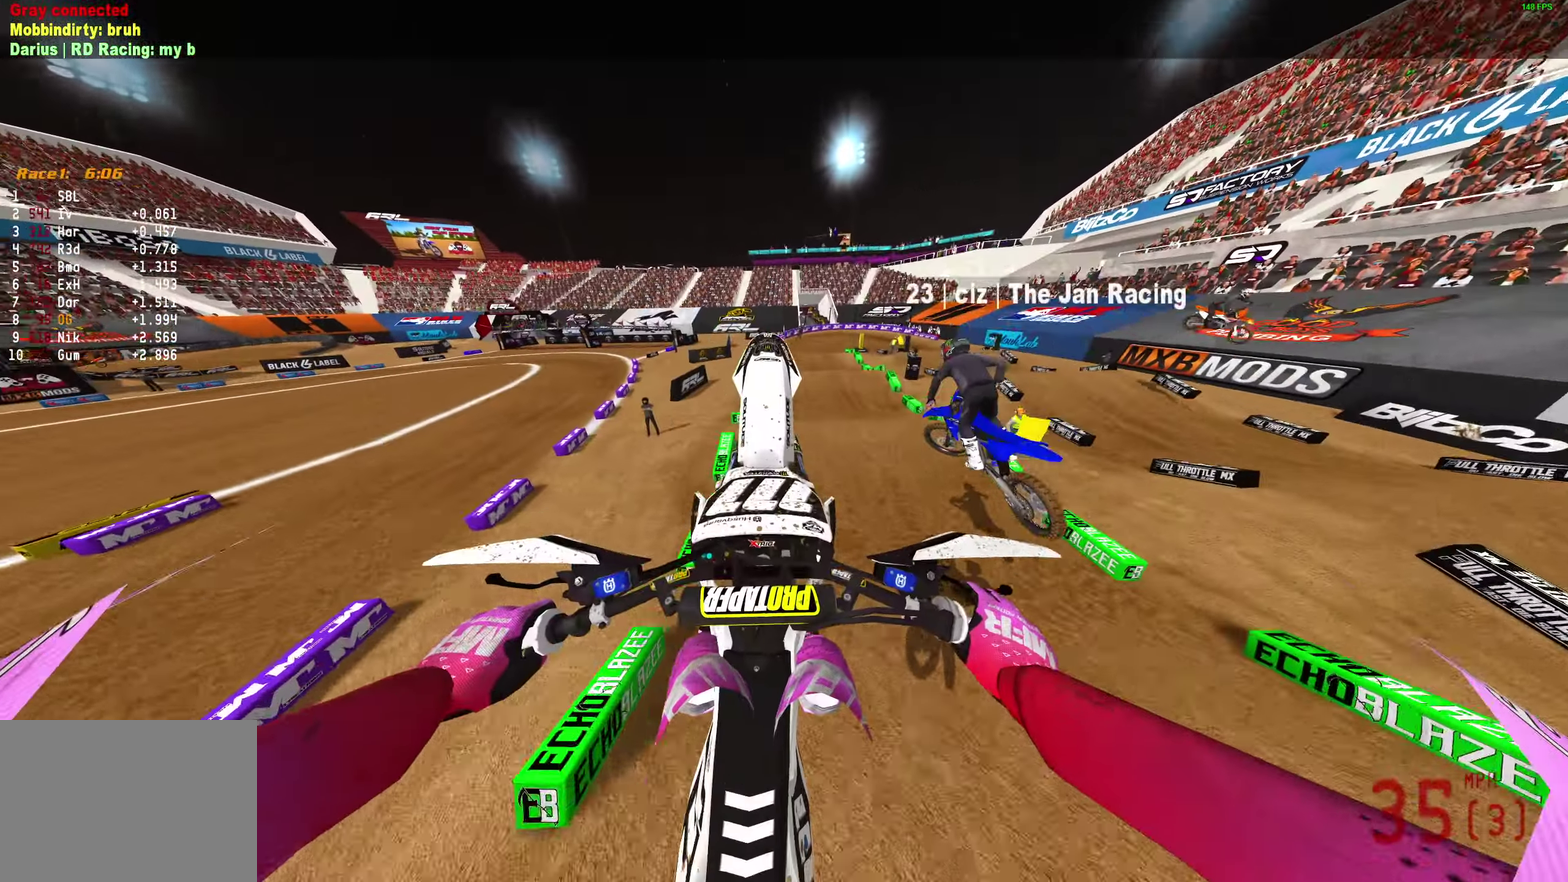
{"dt_ms": 500, "buttons": ["L2"], "left_stick": "center", "right_stick": "down", "events": [[67, "CROSS", "down"], [67, "R2", "up"], [133, "CROSS", "up"], [317, "right_stick", "down"]]}
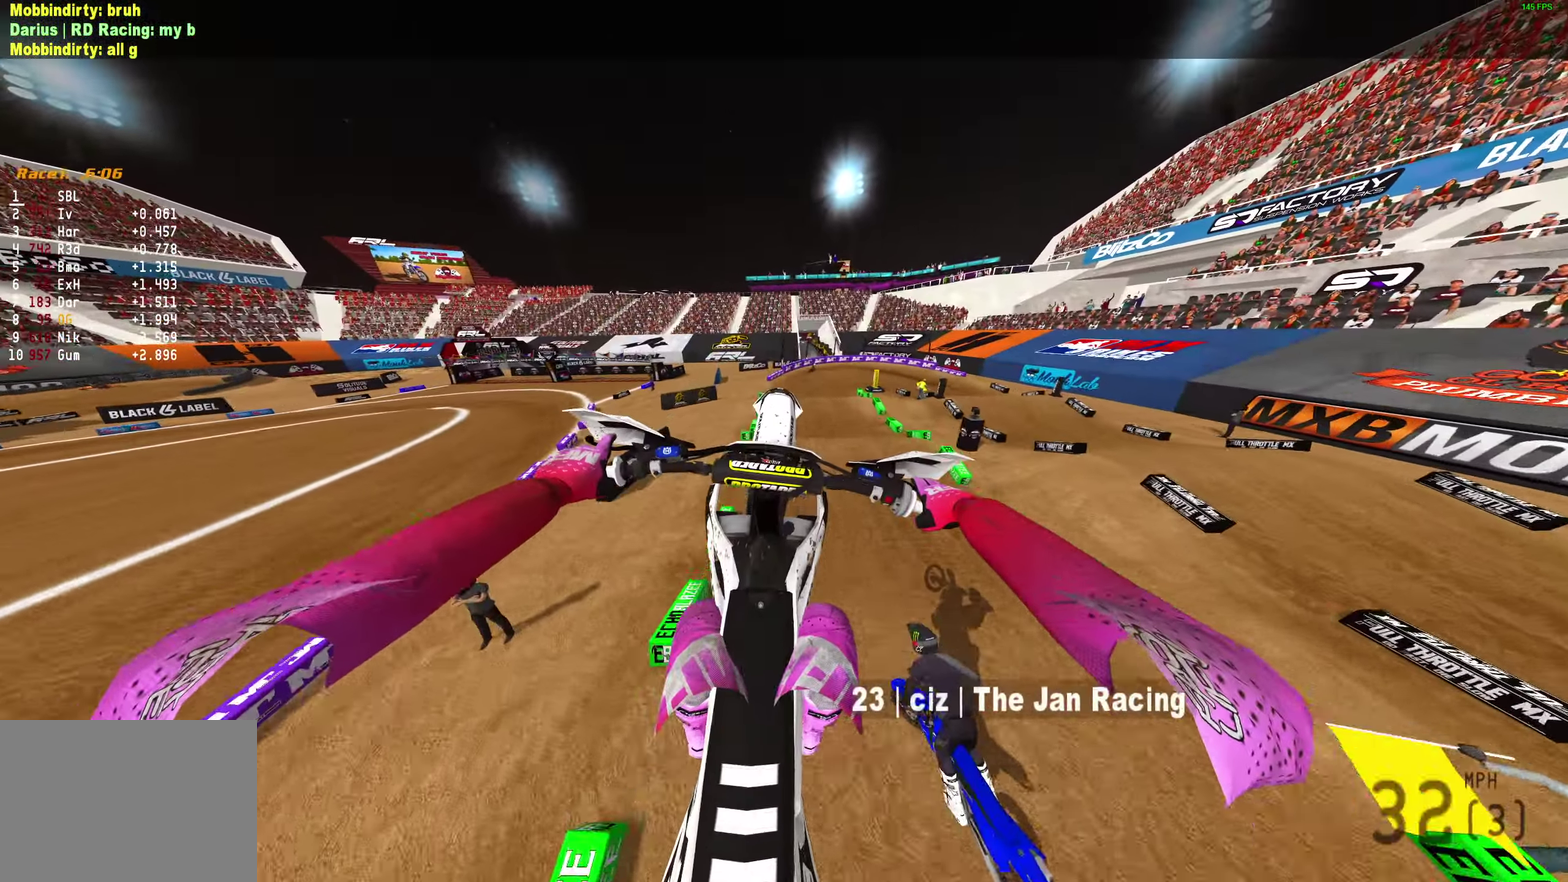
{"dt_ms": 500, "buttons": [], "left_stick": "center", "right_stick": "down", "events": [[100, "L2", "up"]]}
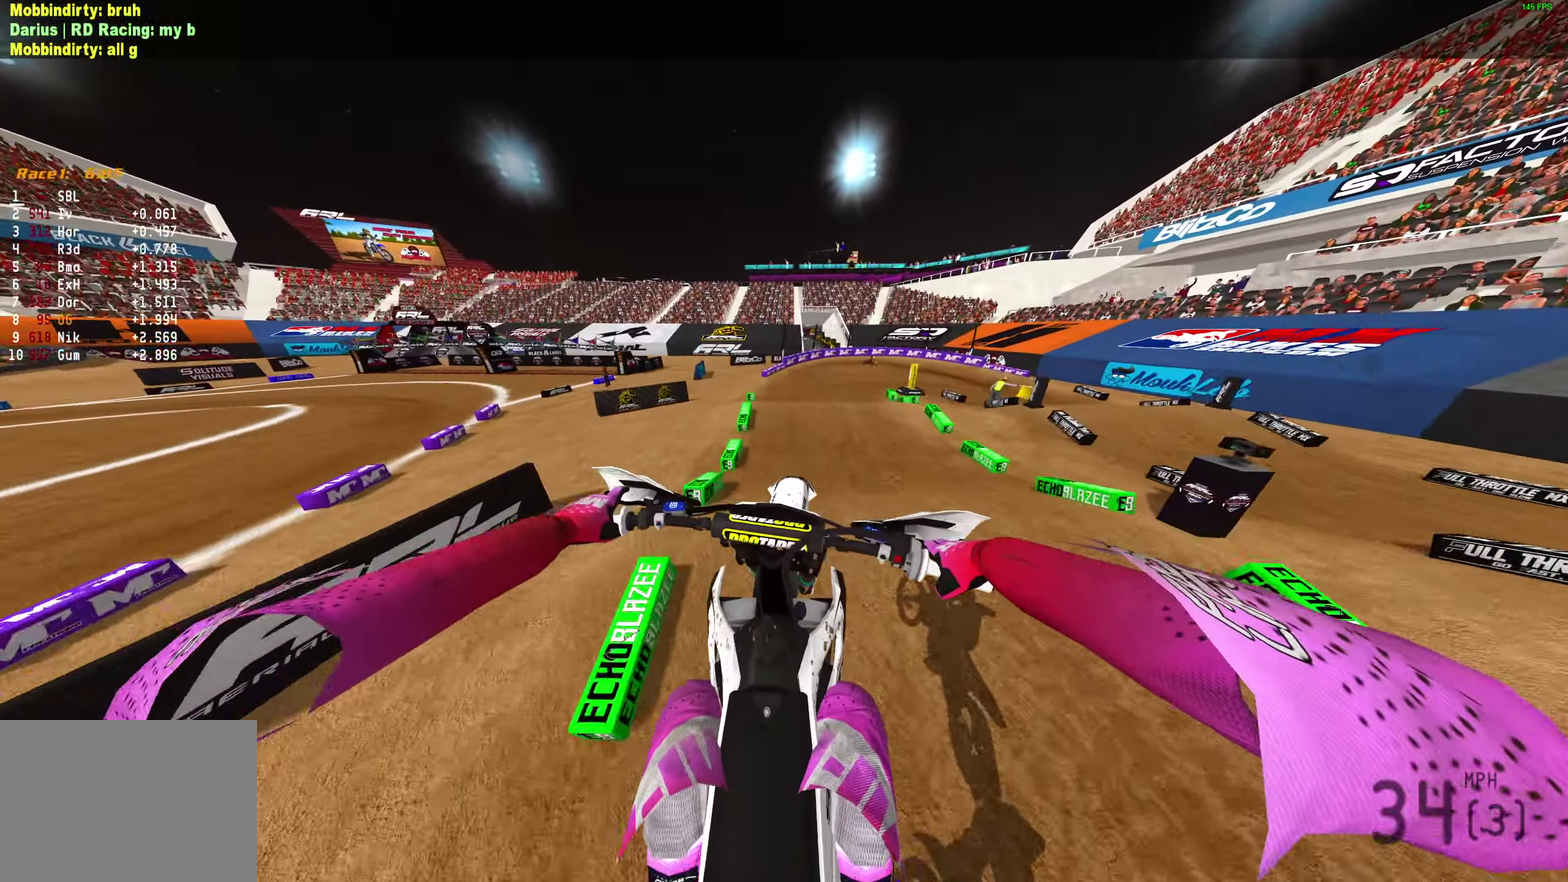
{"dt_ms": 400, "buttons": ["R2"], "left_stick": "center", "right_stick": "center", "events": [[100, "right_stick", "down-right"], [150, "R2", "down"], [217, "right_stick", "center"], [267, "CROSS", "down"], [350, "CROSS", "up"]]}
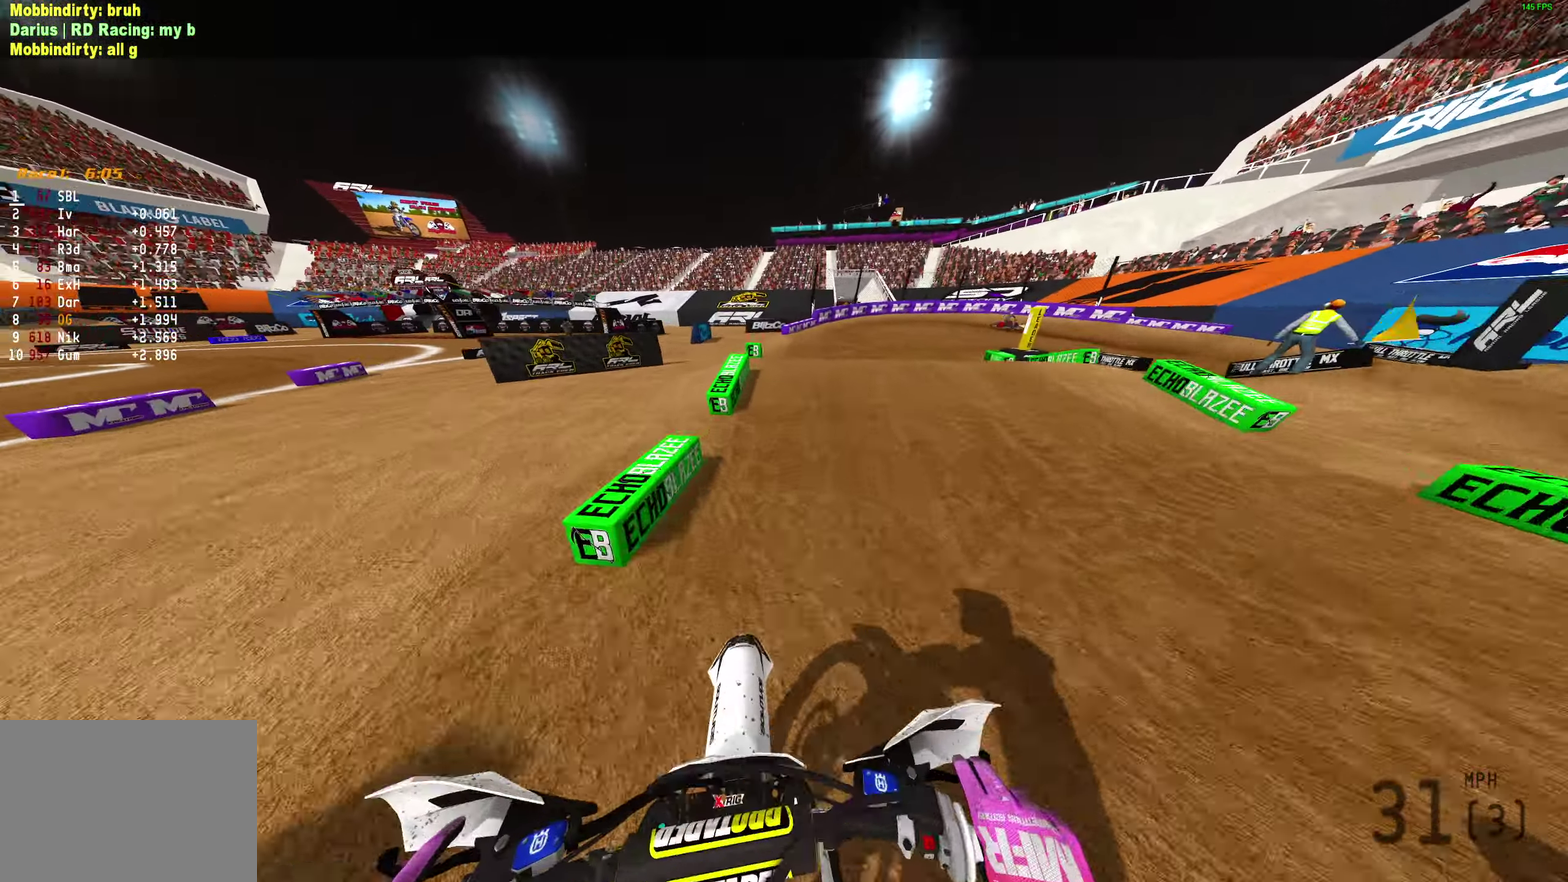
{"dt_ms": 600, "buttons": ["R2"], "left_stick": "right", "right_stick": "up-right"}
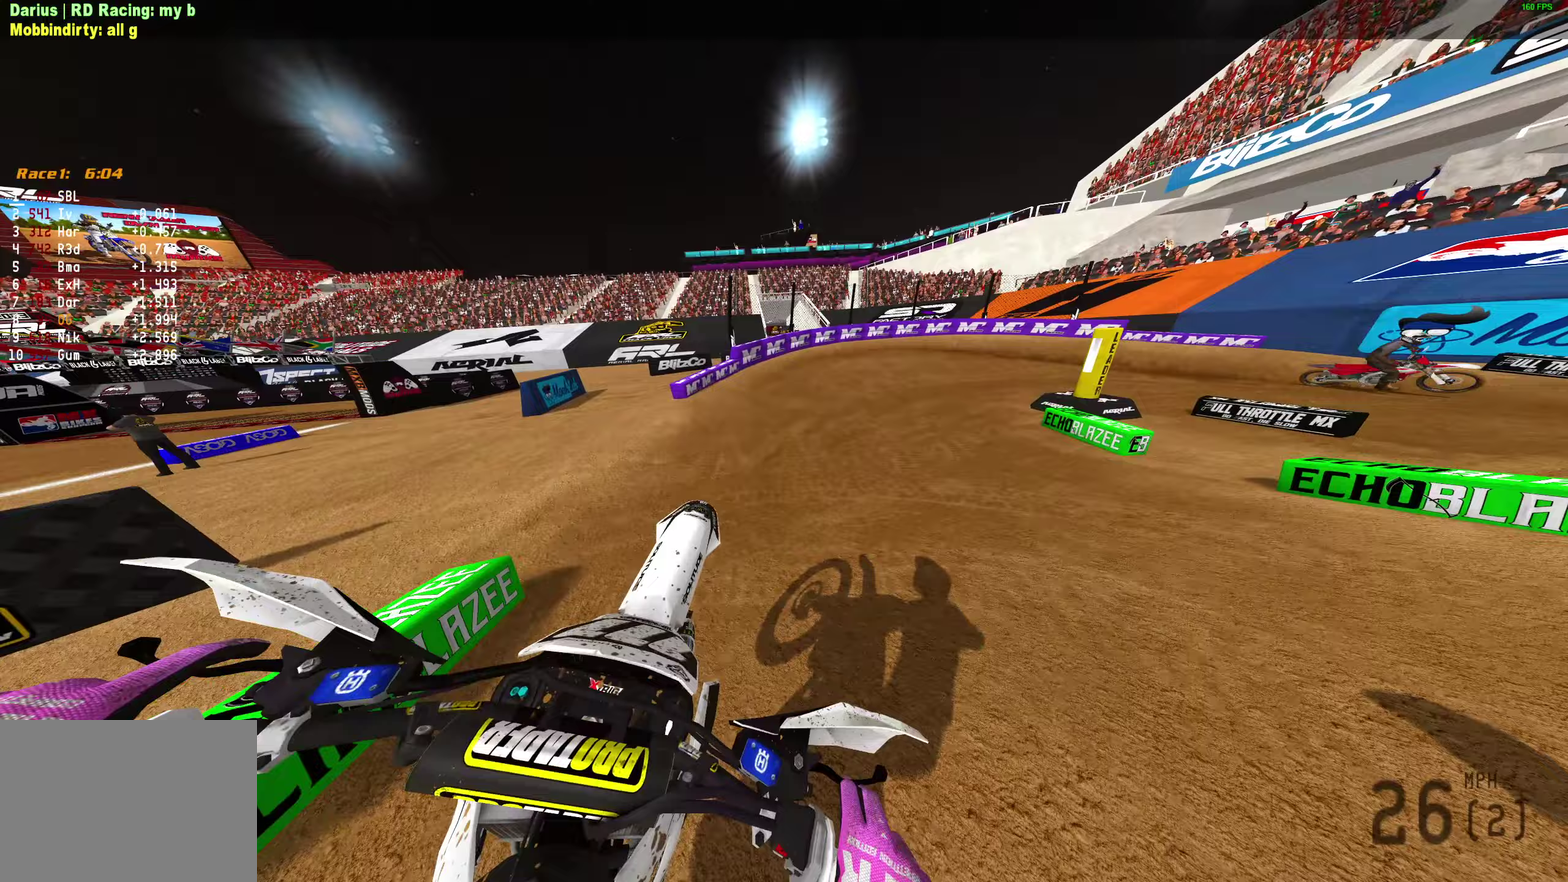
{"dt_ms": 400, "buttons": ["R2"], "left_stick": "center", "right_stick": "up-right", "events": [[17, "R2", "up"], [167, "R2", "down"], [233, "left_stick", "up-right"], [333, "left_stick", "center"]]}
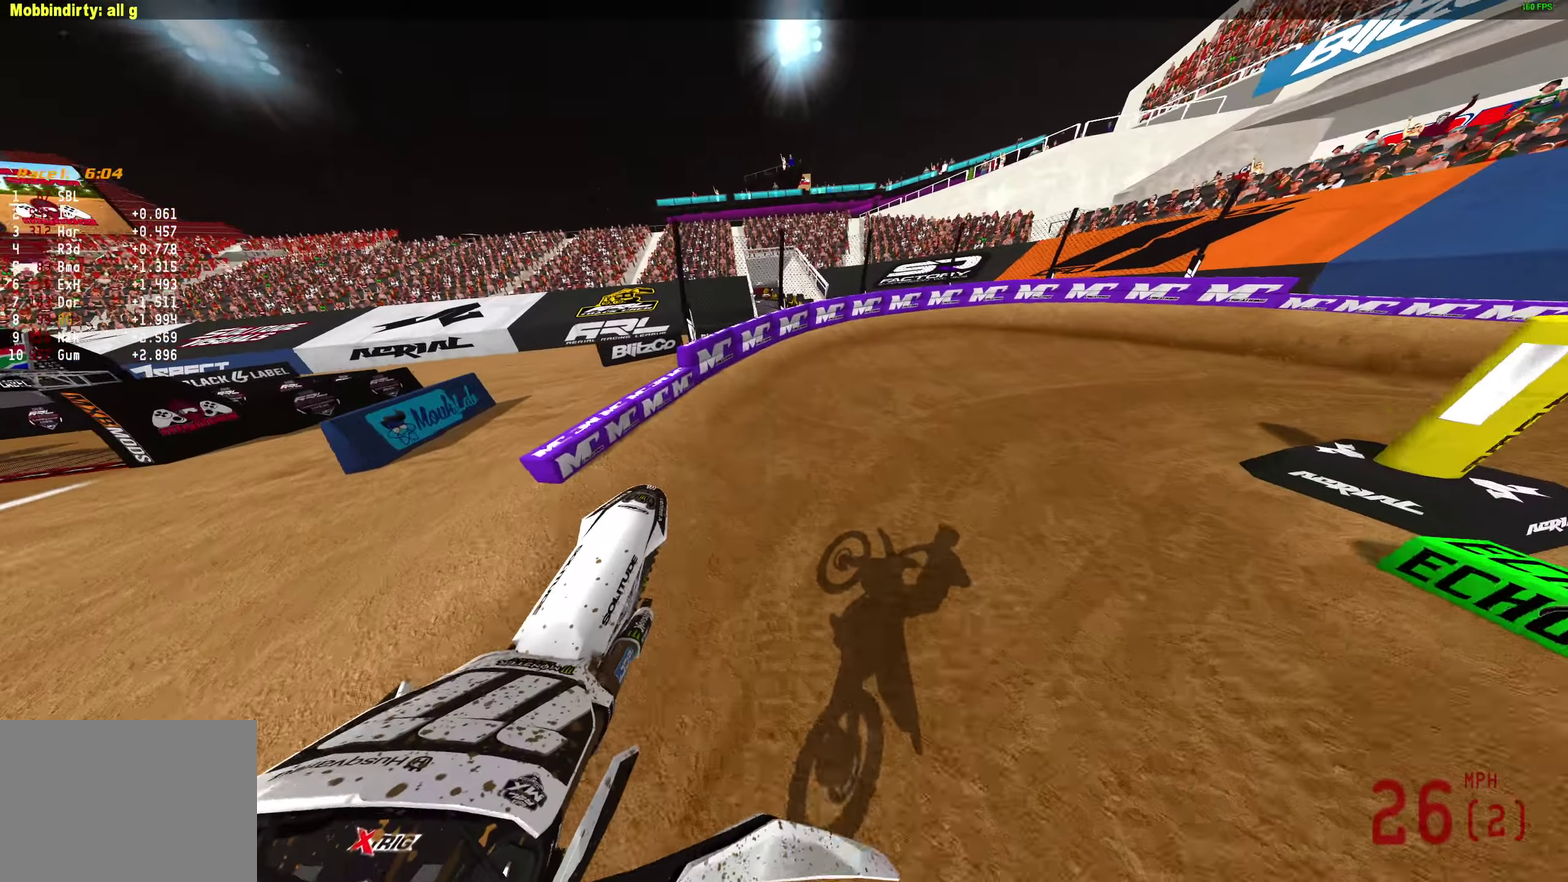
{"dt_ms": 600, "buttons": [], "left_stick": "right", "right_stick": "up", "events": [[100, "left_stick", "right"], [483, "right_stick", "up"], [583, "R2", "up"]]}
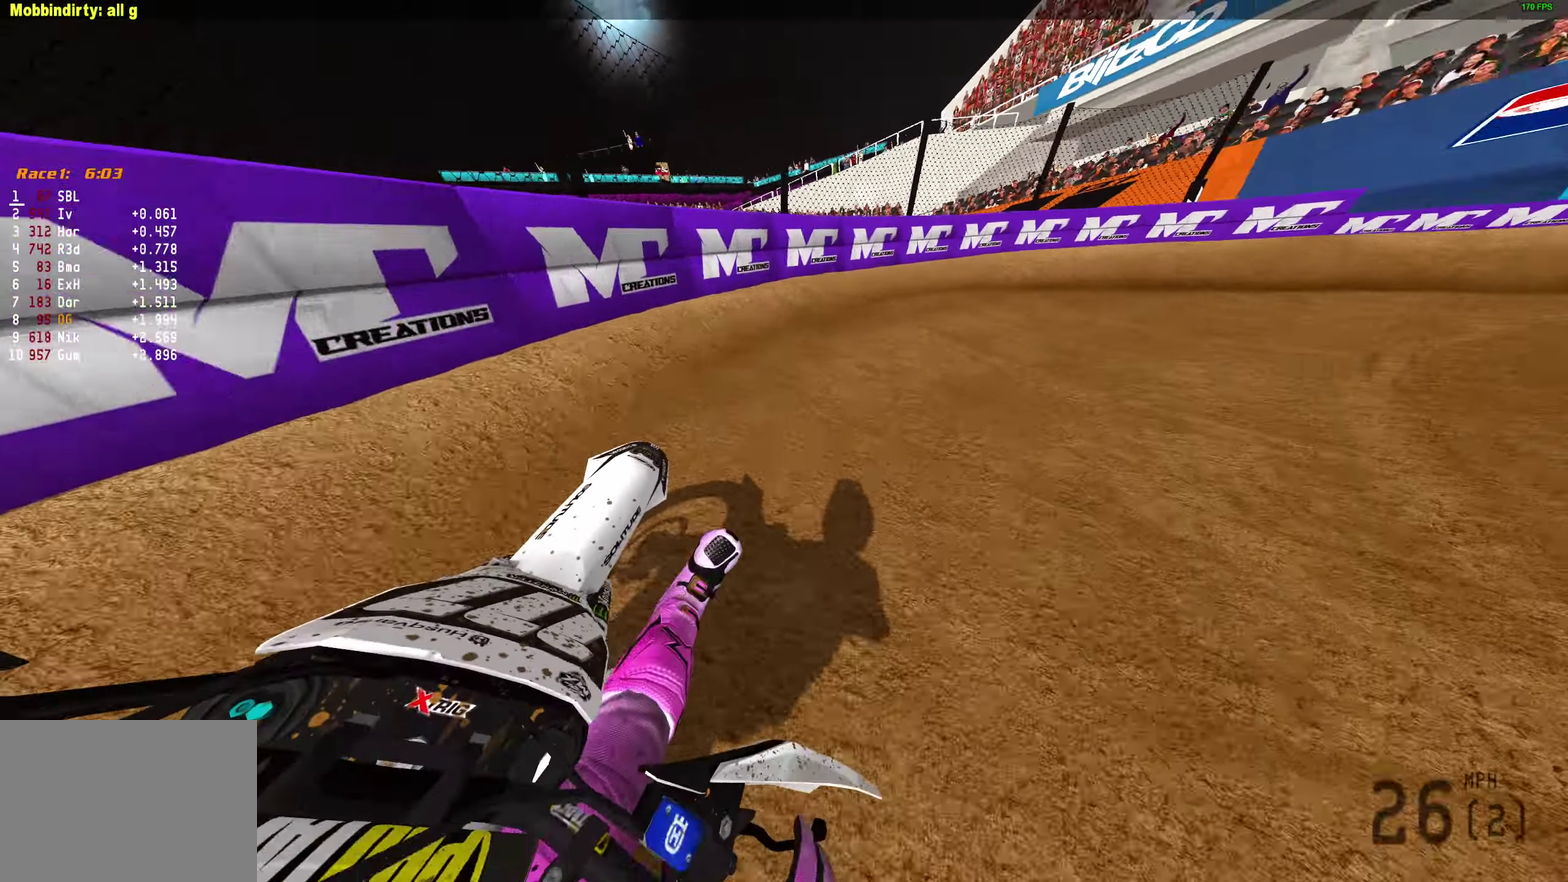
{"dt_ms": 300, "buttons": ["R2"], "left_stick": "right", "right_stick": "up-left", "events": [[67, "right_stick", "up-left"], [117, "R2", "down"]]}
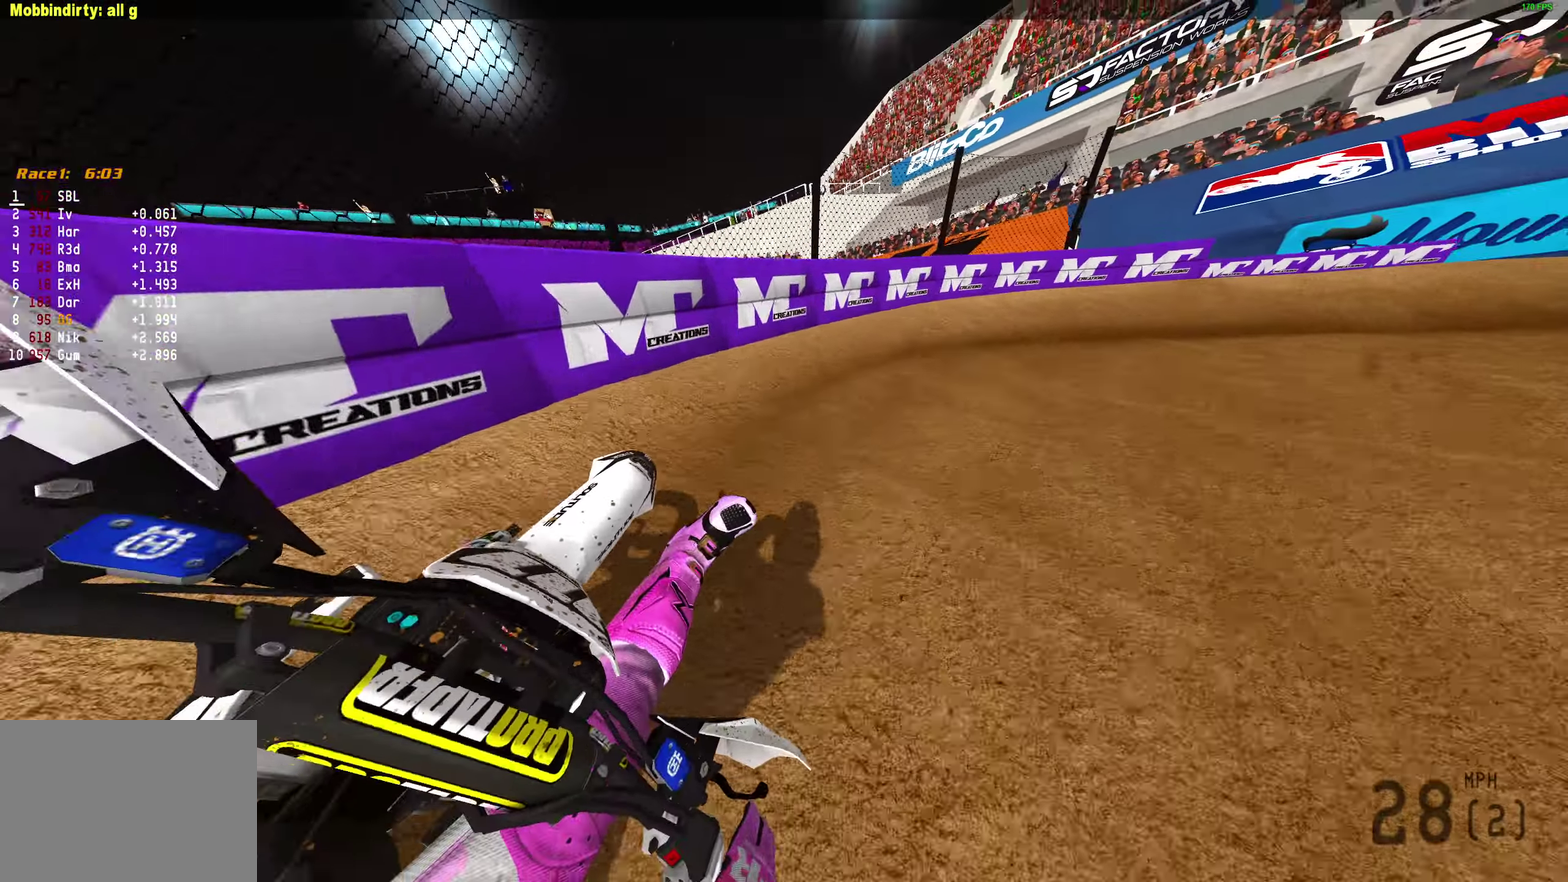
{"dt_ms": 900, "buttons": [], "left_stick": "right", "right_stick": "left", "events": [[283, "R2", "up"], [333, "R2", "down"], [383, "R2", "up"], [433, "right_stick", "left"]]}
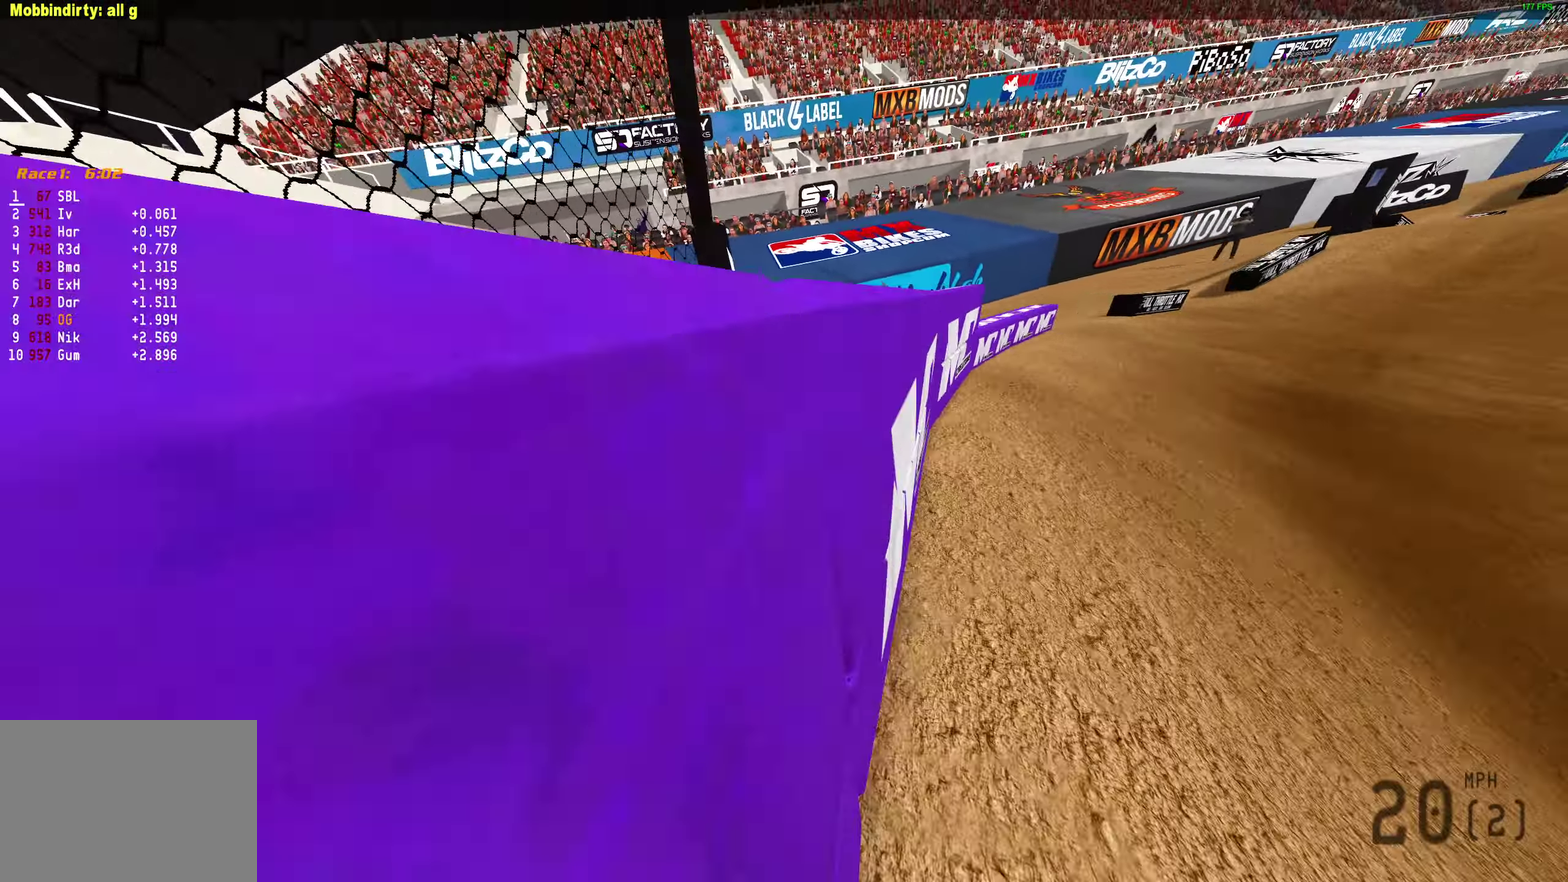
{"dt_ms": 300, "buttons": [], "left_stick": "right", "right_stick": "left", "events": []}
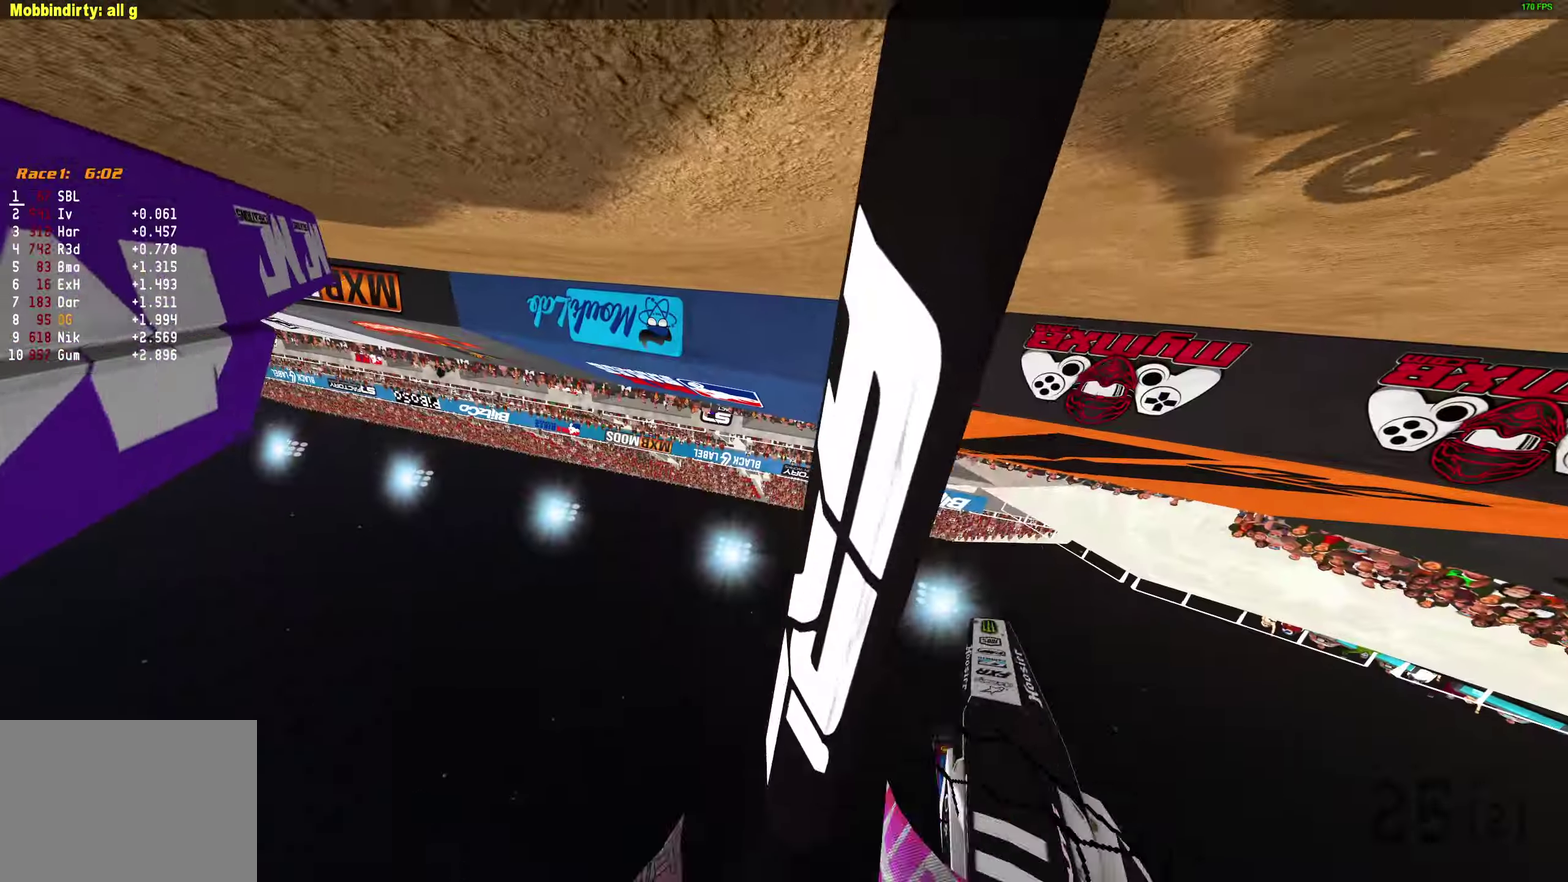
{"dt_ms": 700, "buttons": [], "left_stick": "center", "right_stick": "center", "events": [[250, "right_stick", "center"], [300, "left_stick", "center"]]}
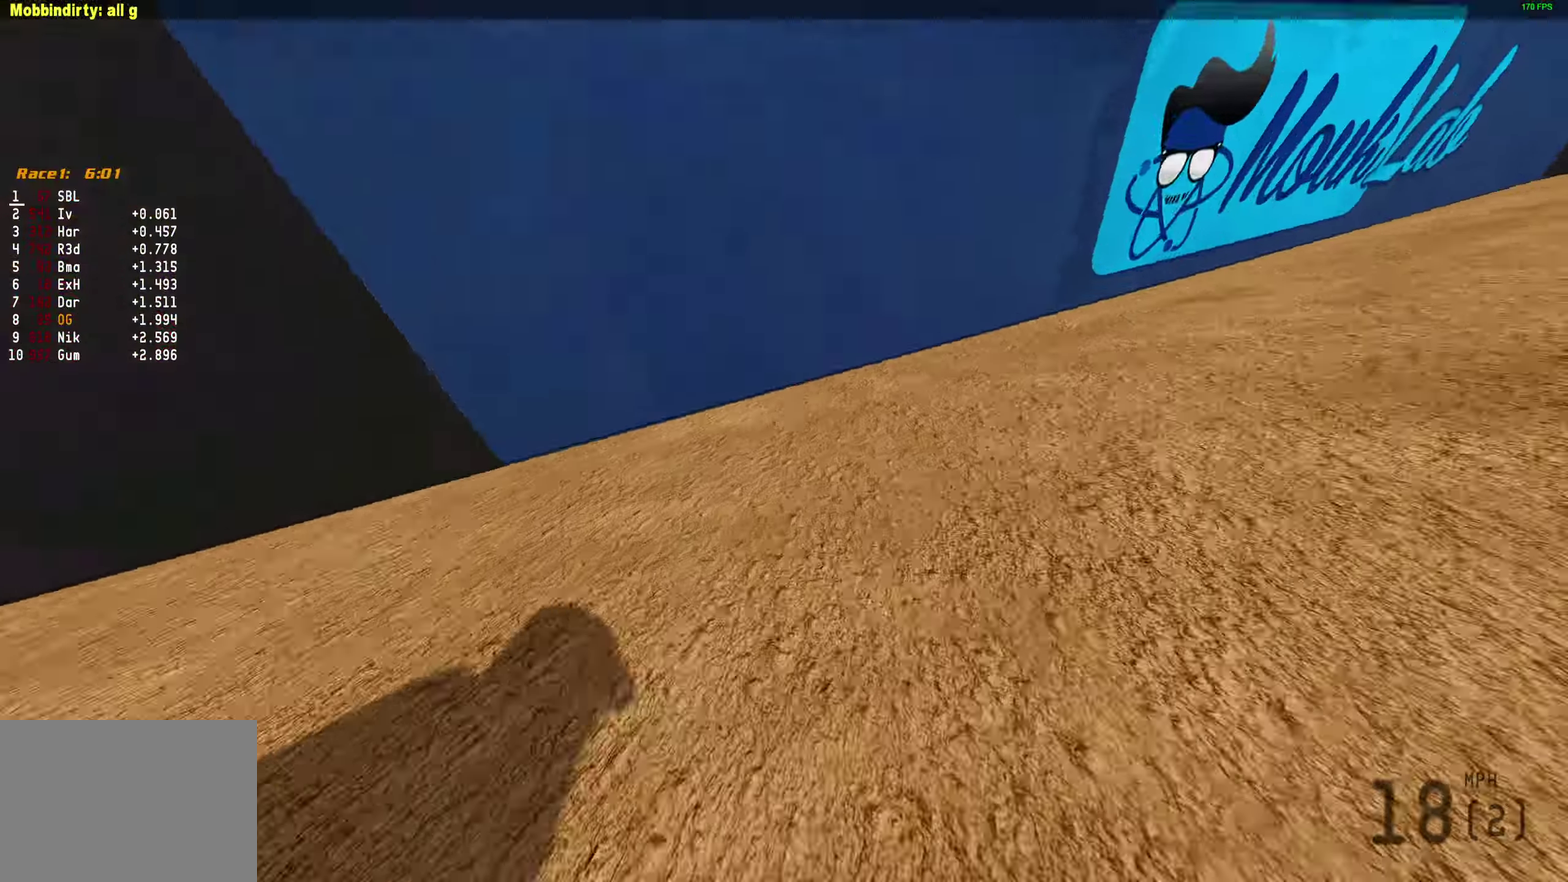
{"dt_ms": 300, "buttons": [], "left_stick": "center", "right_stick": "center", "events": [[67, "right_stick", "up"], [133, "right_stick", "center"]]}
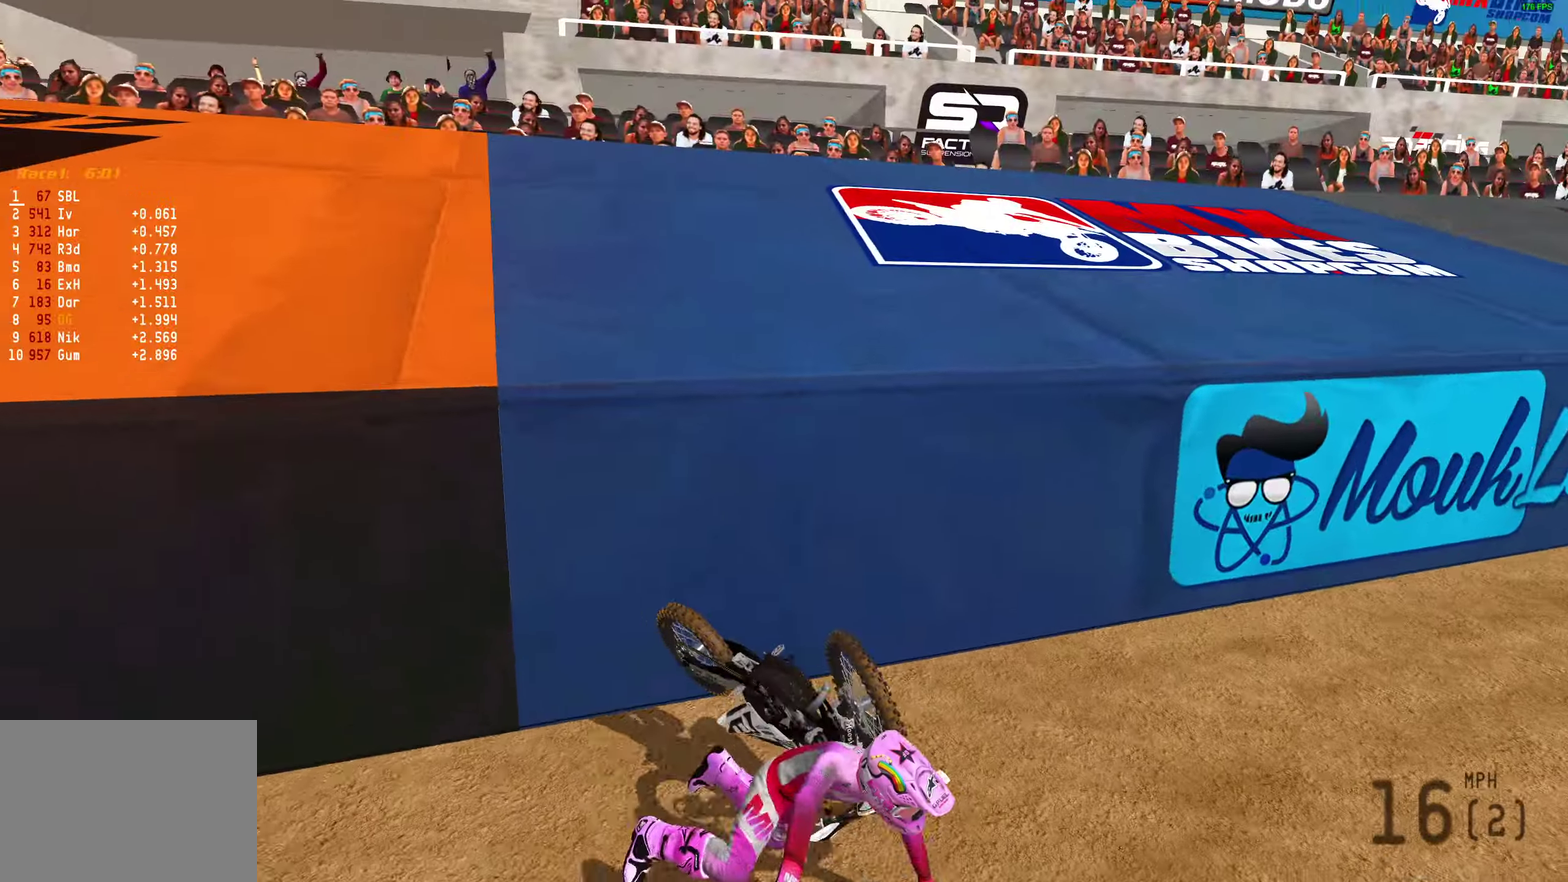
{"dt_ms": 700, "buttons": [], "left_stick": "center", "right_stick": "center", "events": [[50, "START", "down"], [133, "START", "up"], [217, "START", "down"], [333, "START", "up"], [417, "START", "down"], [517, "START", "up"], [600, "START", "down"], [700, "START", "up"]]}